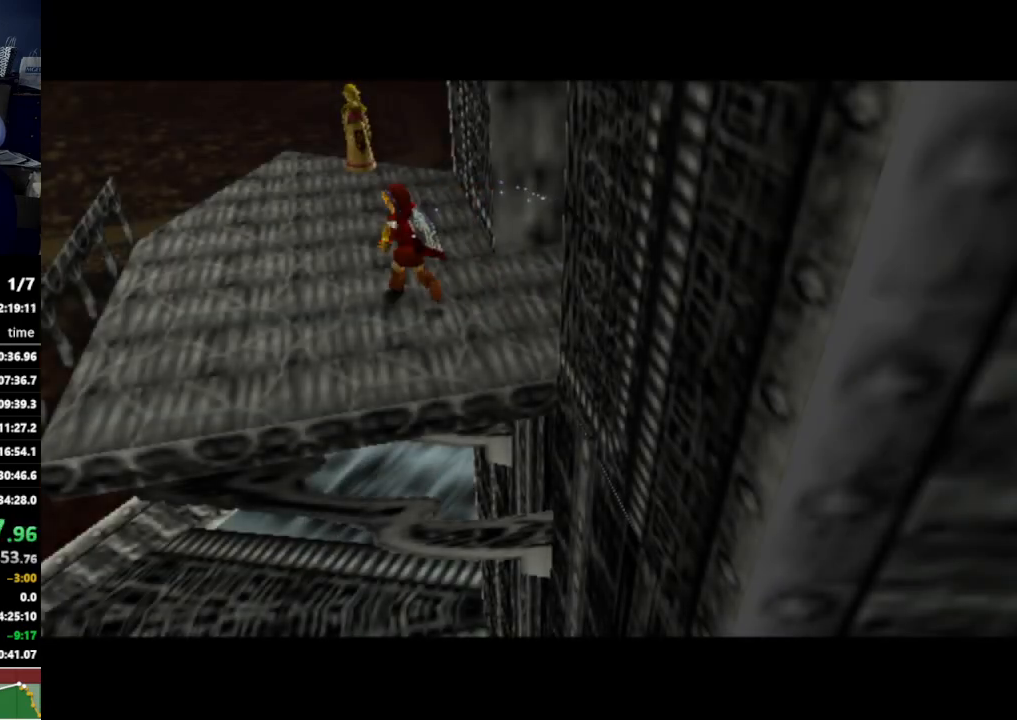
Gameplay with a controller (Nintendo layout); each line is a JSON object with the inputs held at the frame after it. "events" lists button and stick changes between this image and that frame as [ms after this image, input, new state], when the widget could be followed in between. Not read: L3 R3.
{"buttons": [], "left_stick": "up-left", "right_stick": "center", "events": [[67, "A", "down"], [167, "A", "up"]]}
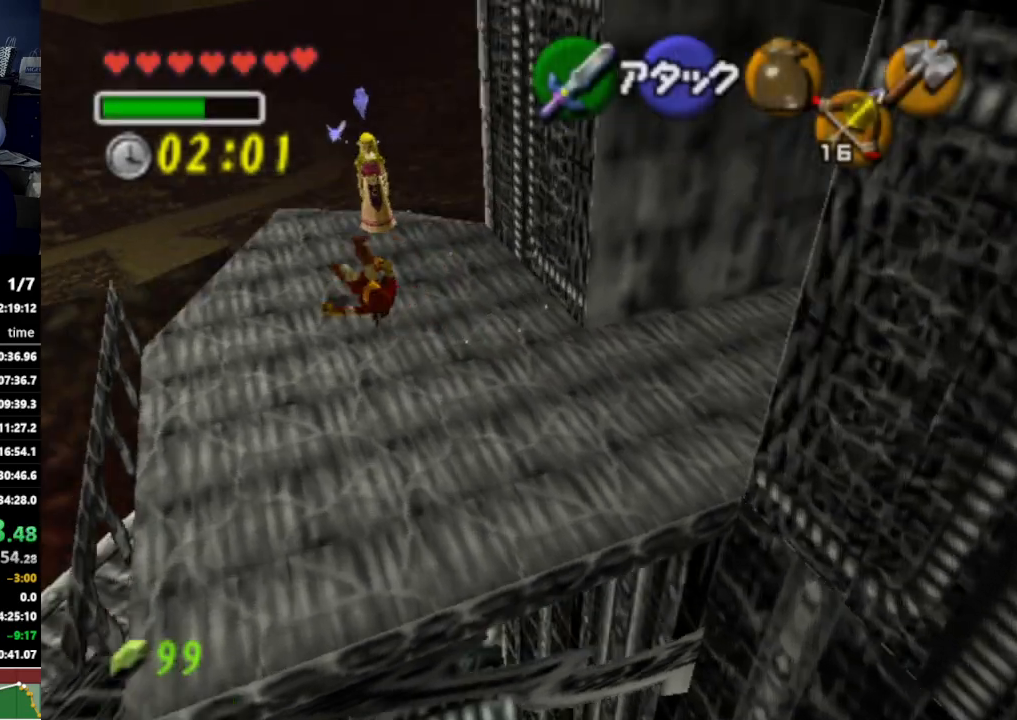
{"buttons": [], "left_stick": "up", "right_stick": "center", "events": [[133, "left_stick", "up"]]}
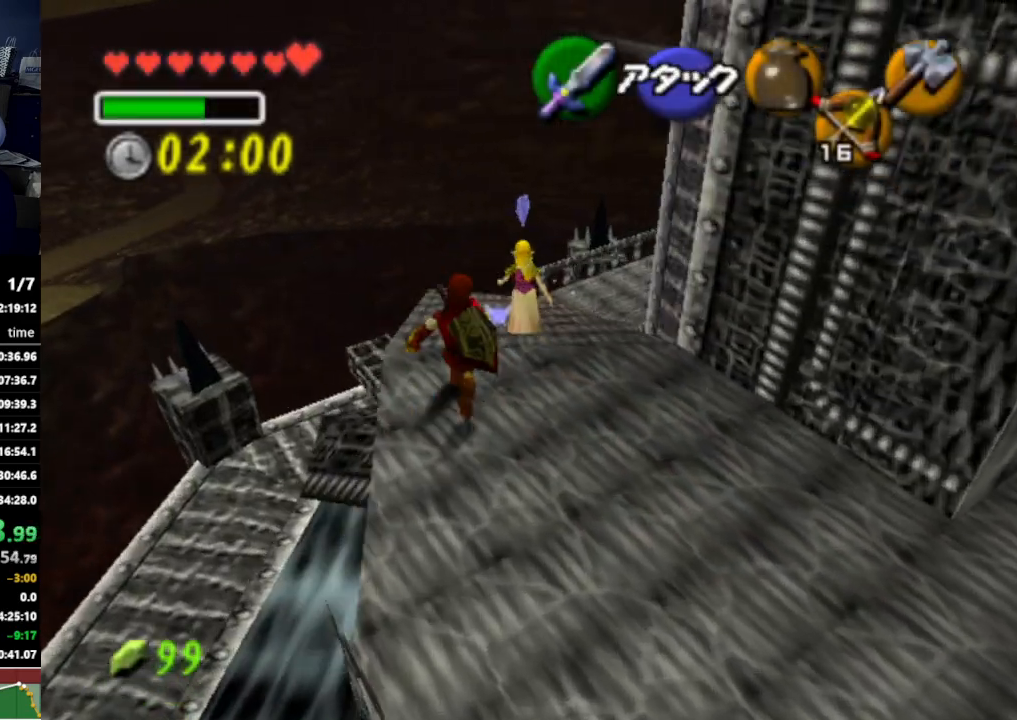
{"buttons": [], "left_stick": "up", "right_stick": "center", "events": [[267, "A", "down"], [400, "A", "up"]]}
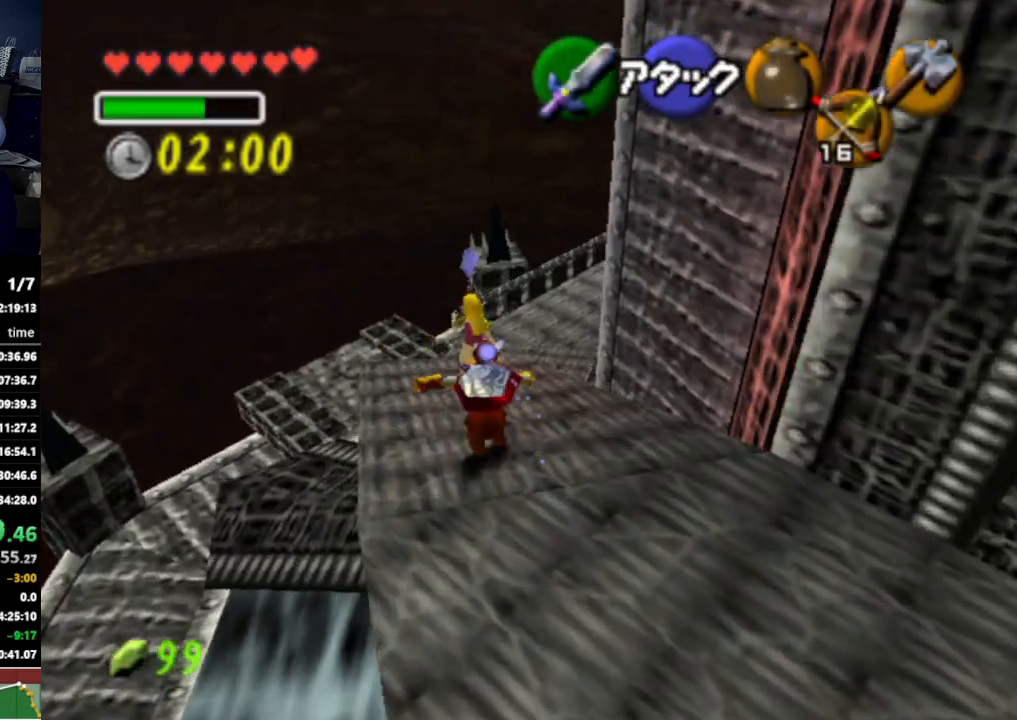
{"buttons": ["A"], "left_stick": "up", "right_stick": "center", "events": [[467, "A", "down"]]}
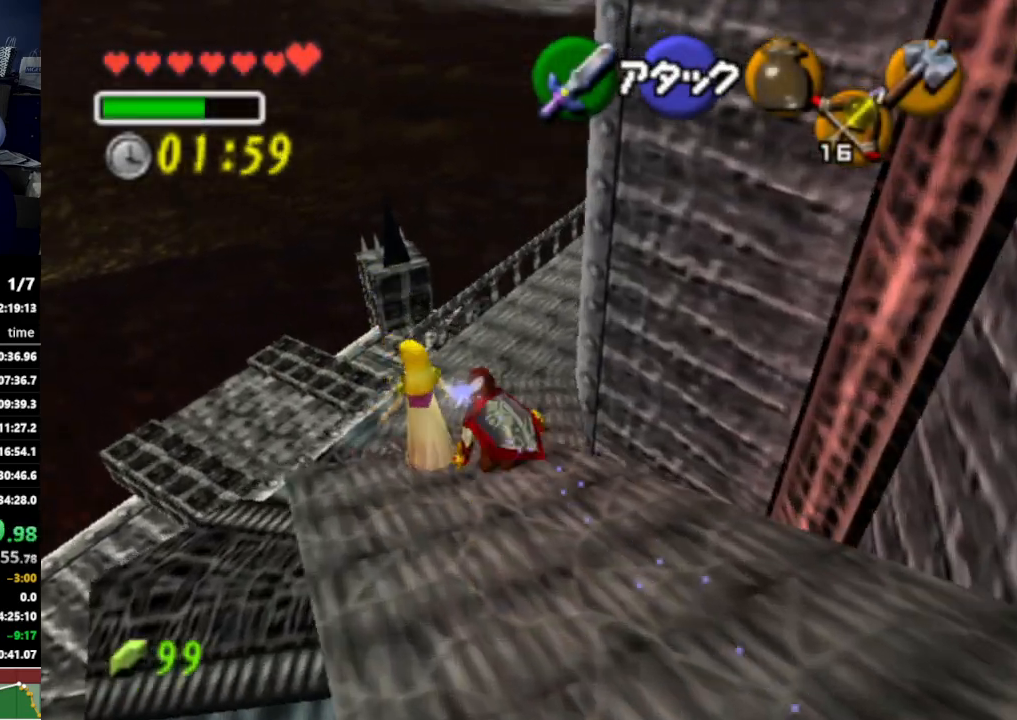
{"buttons": [], "left_stick": "up-left", "right_stick": "center", "events": [[67, "A", "up"], [500, "left_stick", "up-left"]]}
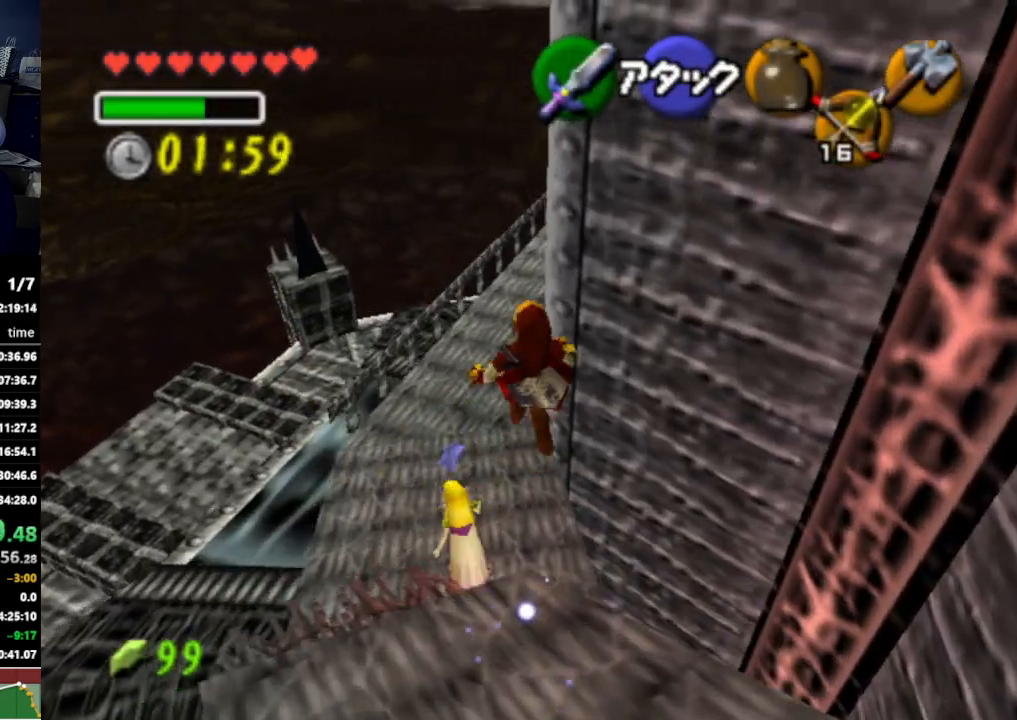
{"buttons": [], "left_stick": "up-left", "right_stick": "center", "events": []}
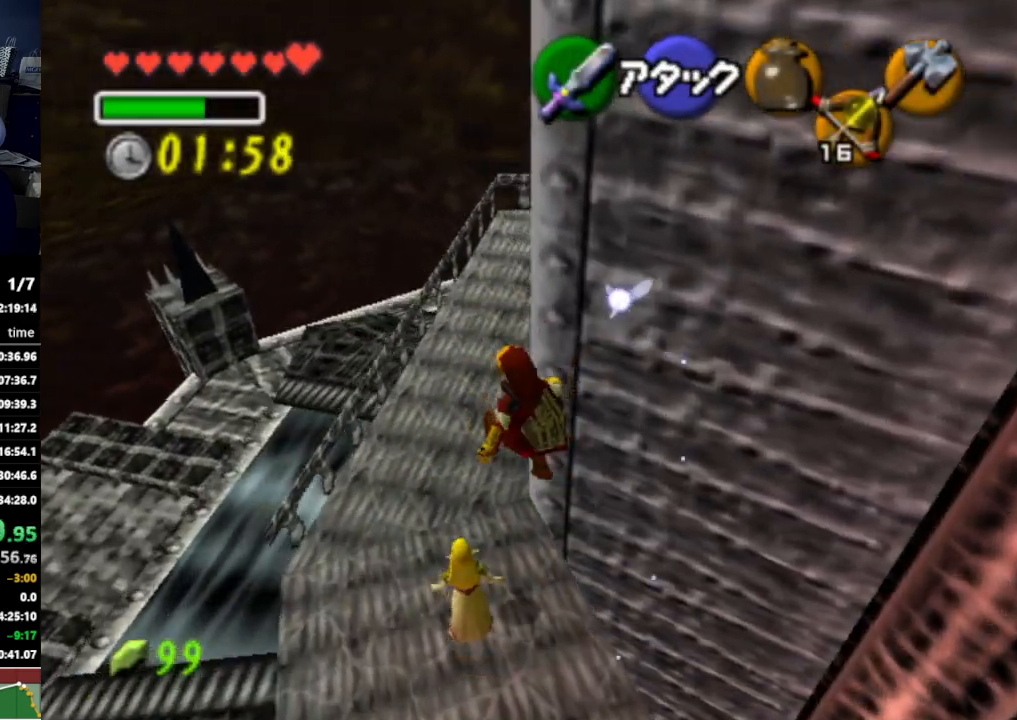
{"buttons": [], "left_stick": "up", "right_stick": "center", "events": [[233, "left_stick", "up"]]}
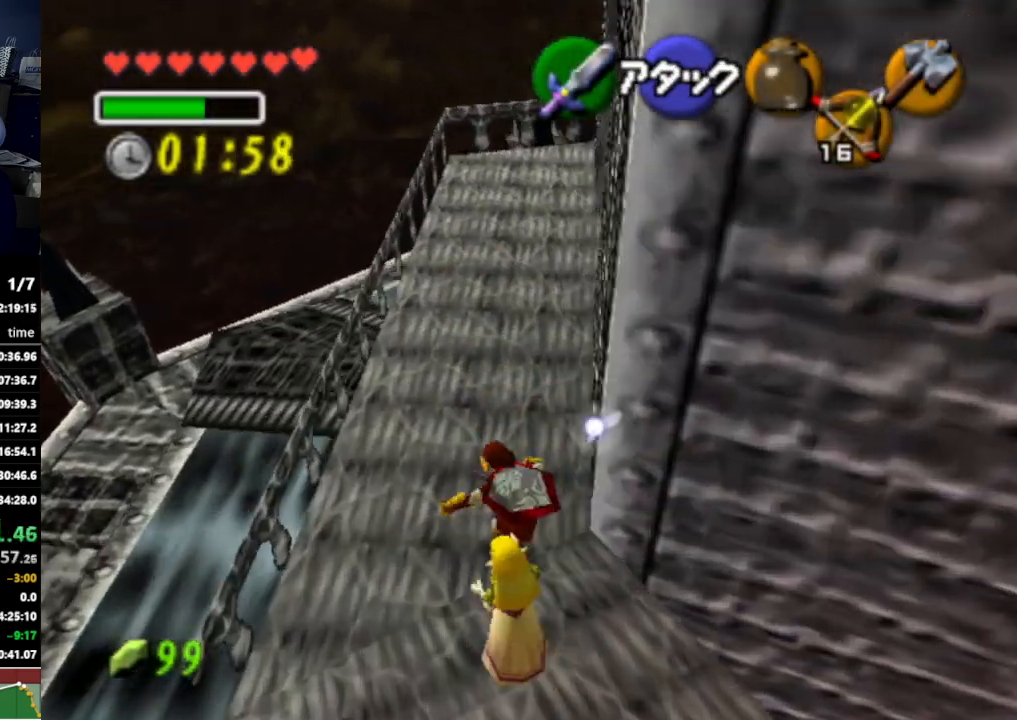
{"buttons": [], "left_stick": "up-right", "right_stick": "center", "events": [[400, "left_stick", "up-right"]]}
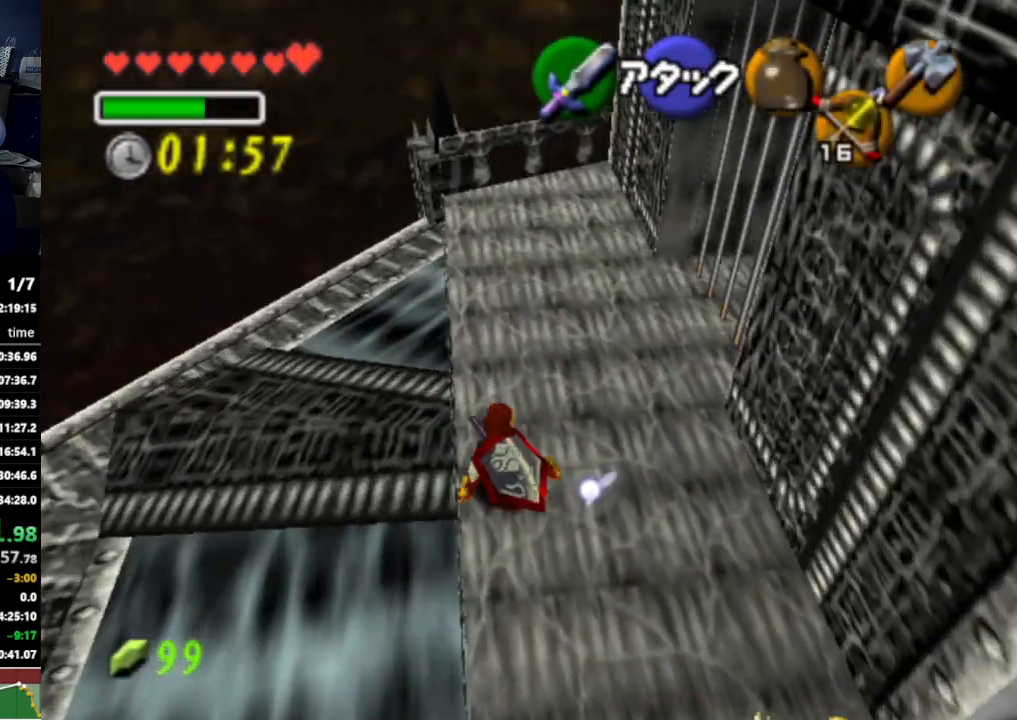
{"buttons": ["L1", "Z"], "left_stick": "up-right", "right_stick": "center", "events": [[433, "L1", "down"], [467, "Z", "down"]]}
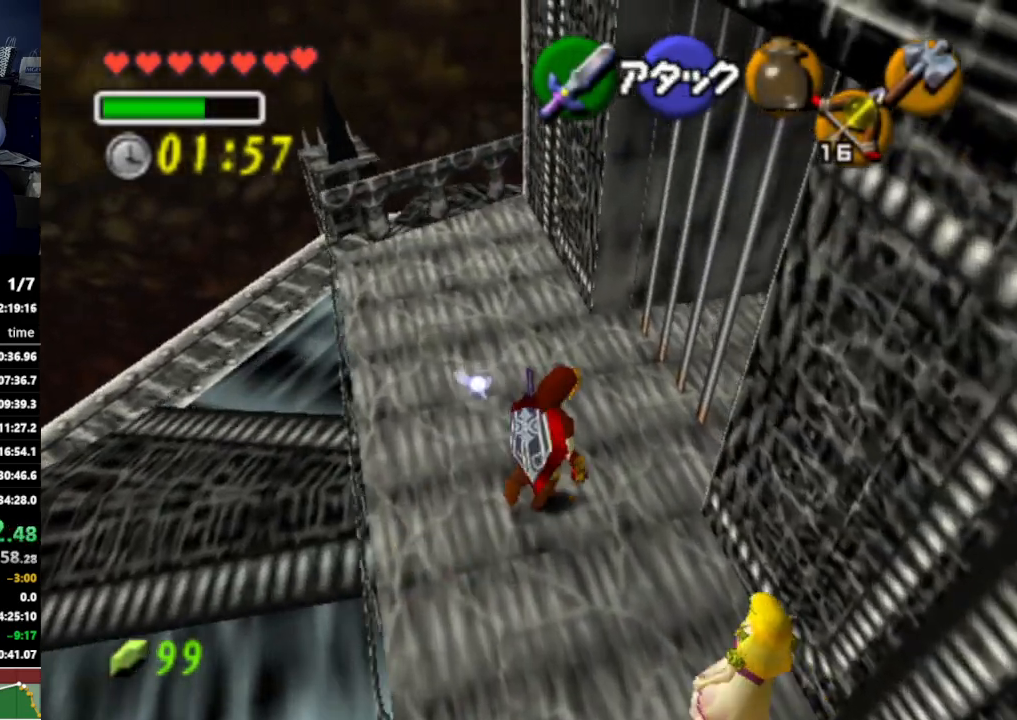
{"buttons": ["L1", "Z"], "left_stick": "up", "right_stick": "center", "events": [[400, "left_stick", "up"]]}
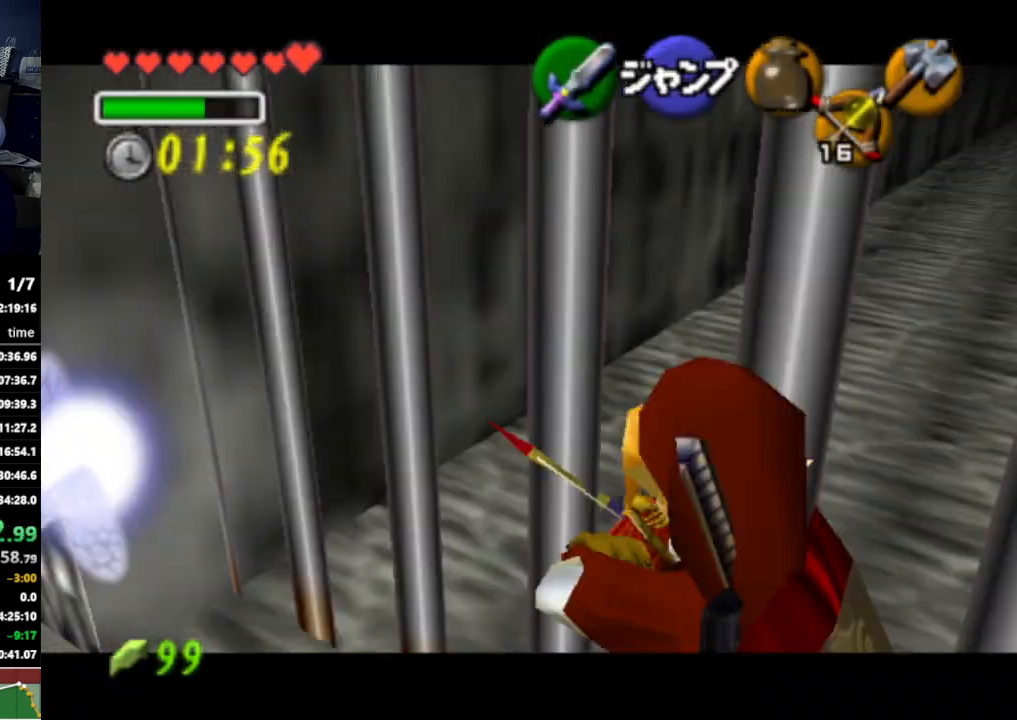
{"buttons": ["L1"], "left_stick": "center", "right_stick": "center", "events": [[333, "Z", "up"], [400, "left_stick", "center"]]}
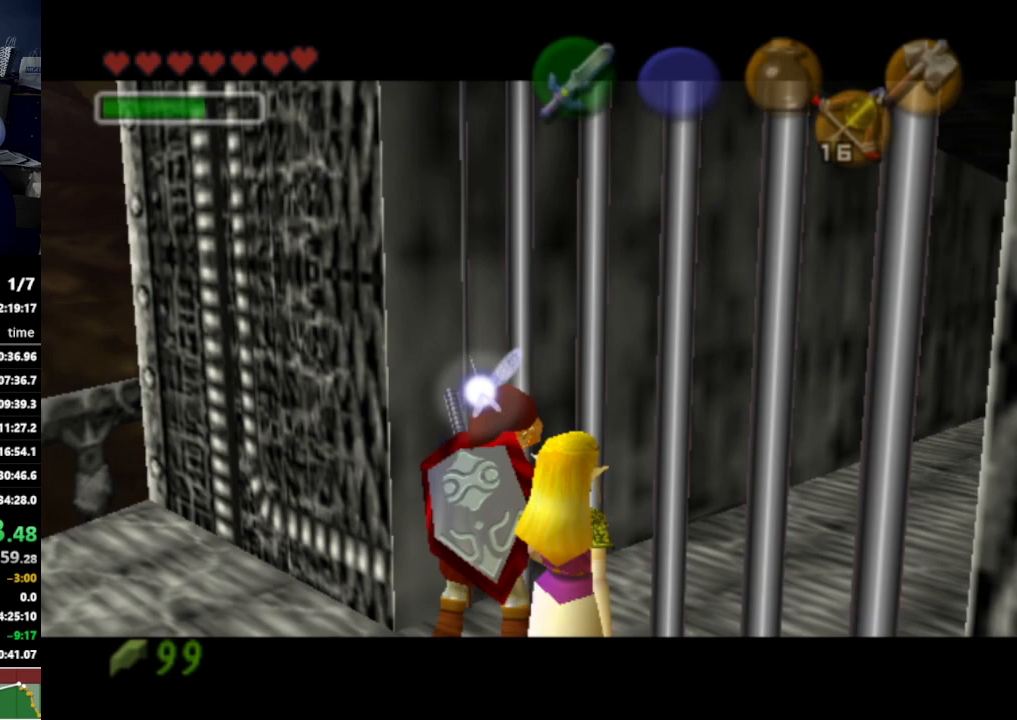
{"buttons": [], "left_stick": "center", "right_stick": "center", "events": [[300, "L1", "up"]]}
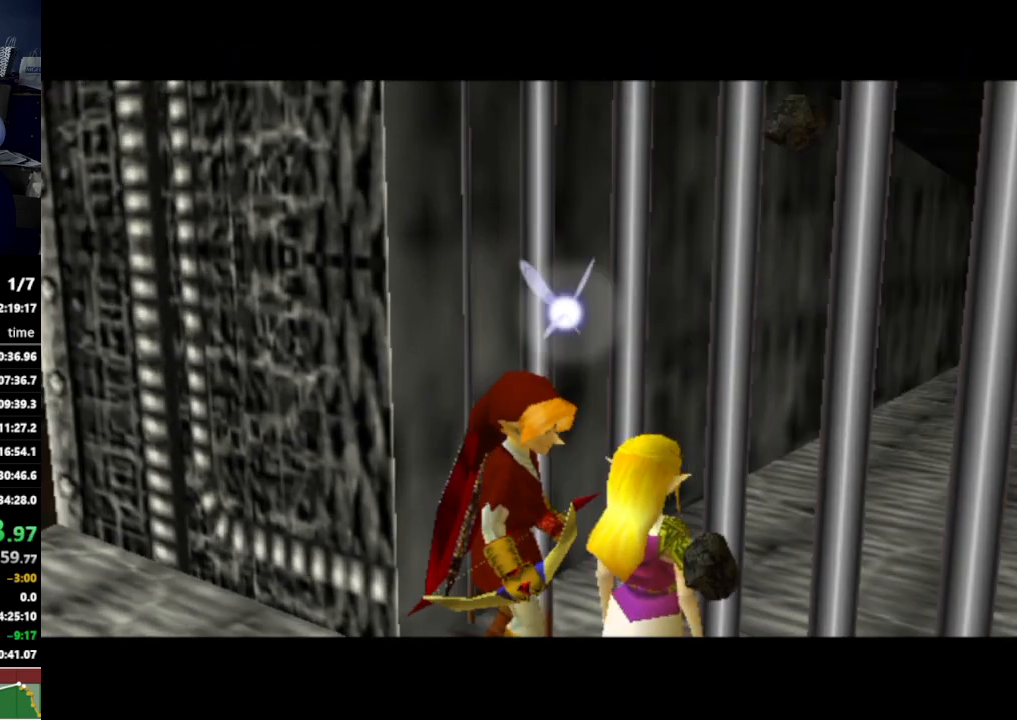
{"buttons": [], "left_stick": "center", "right_stick": "center", "events": []}
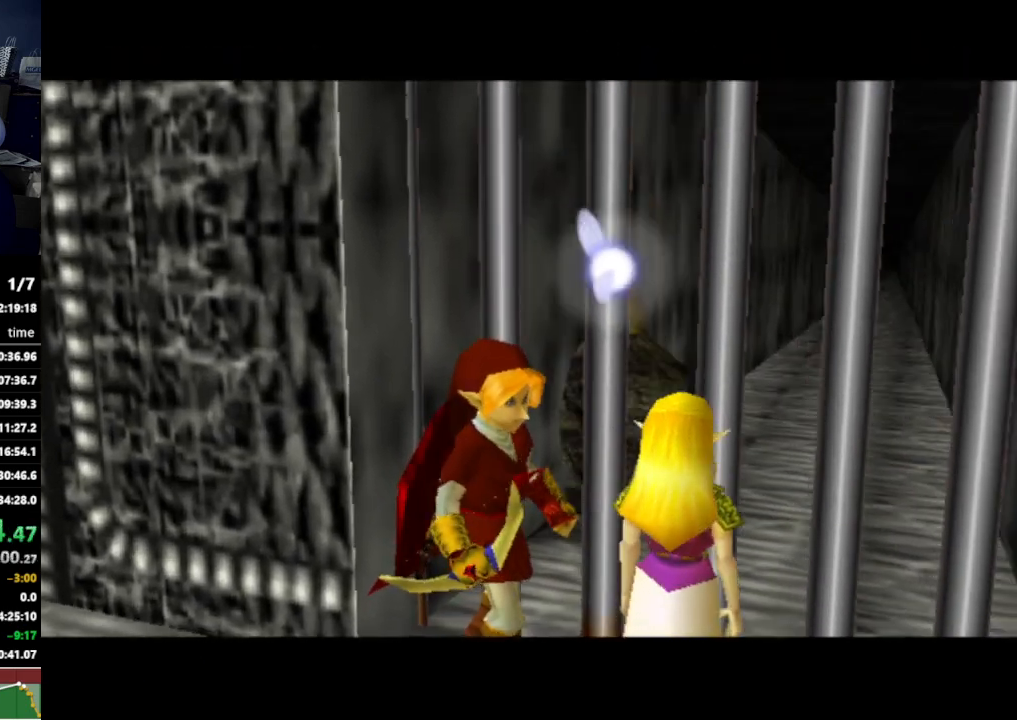
{"buttons": [], "left_stick": "center", "right_stick": "center", "events": []}
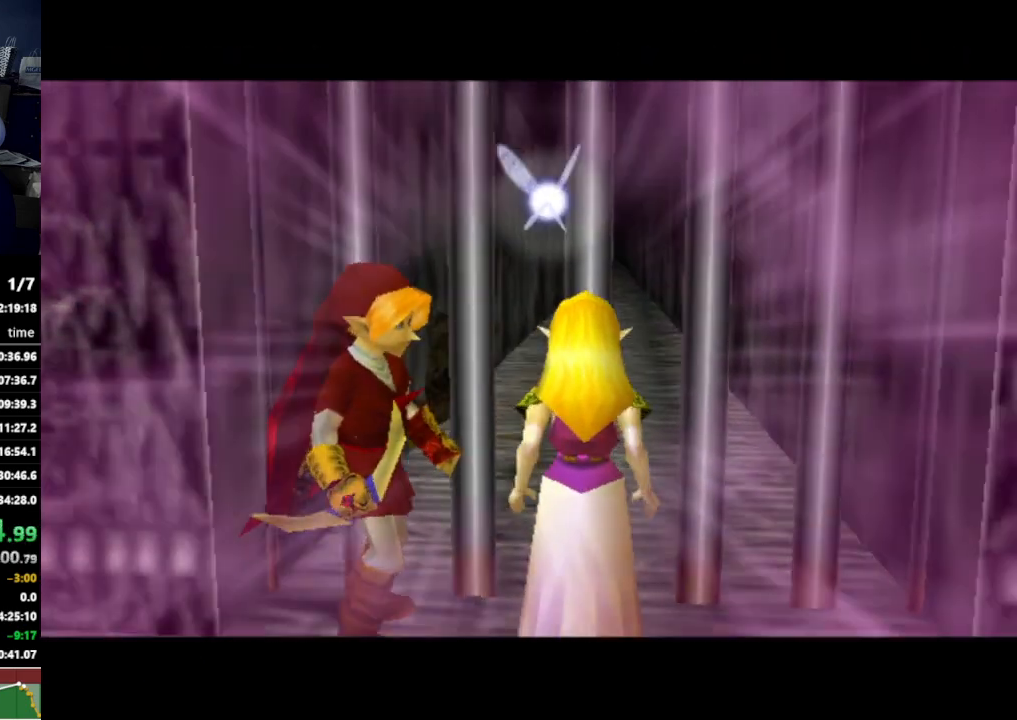
{"buttons": [], "left_stick": "center", "right_stick": "center", "events": []}
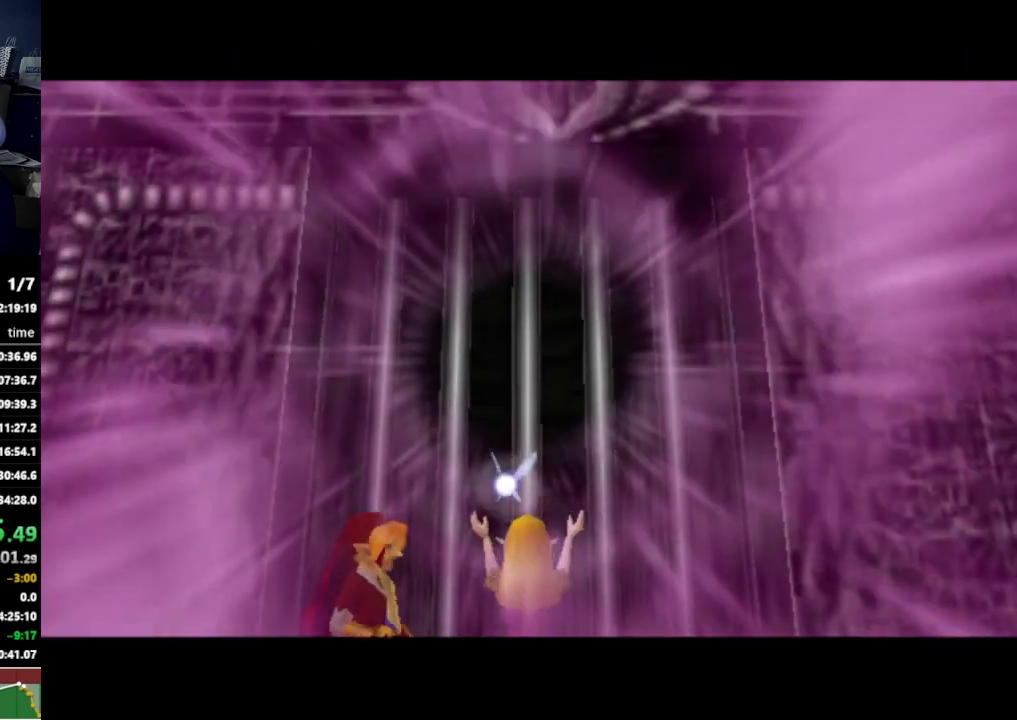
{"buttons": [], "left_stick": "center", "right_stick": "center", "events": []}
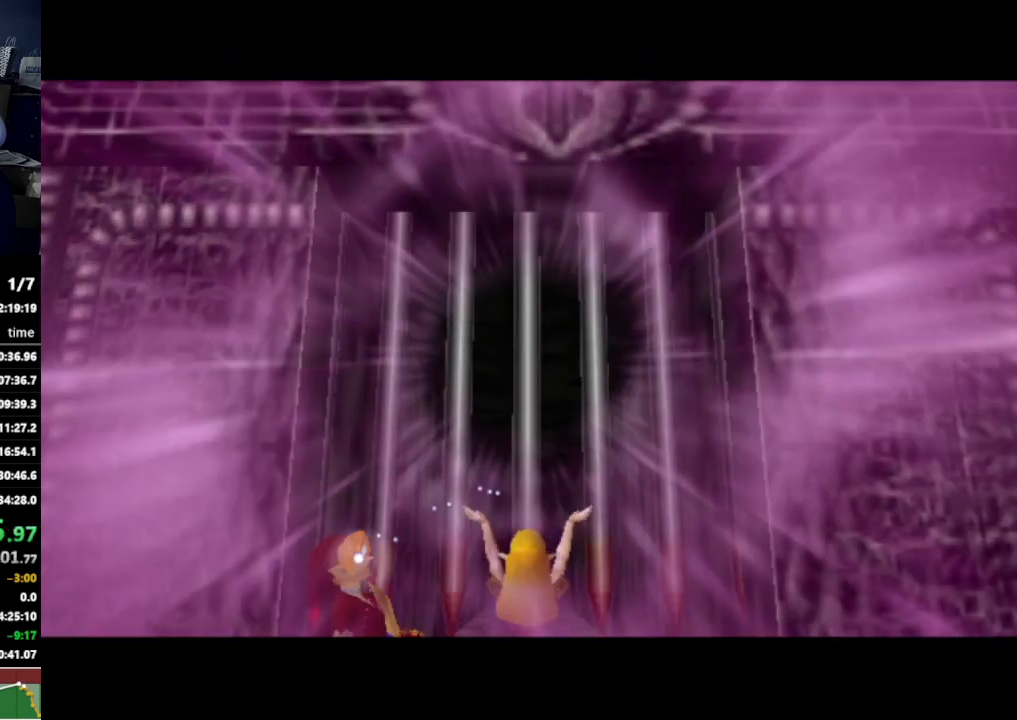
{"buttons": [], "left_stick": "center", "right_stick": "center", "events": []}
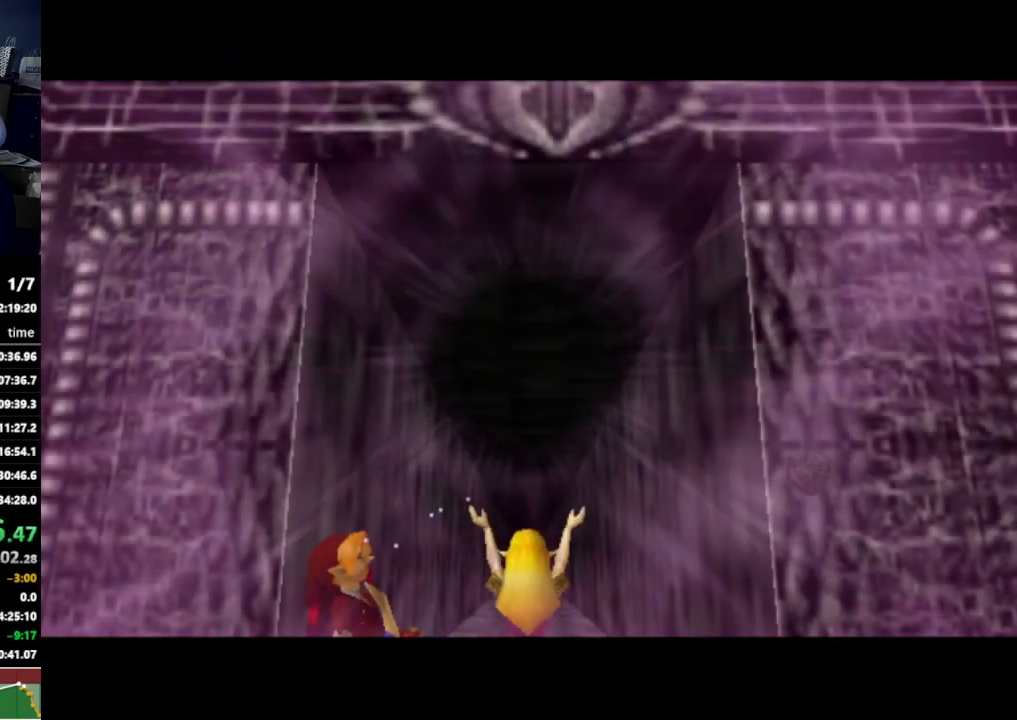
{"buttons": [], "left_stick": "up", "right_stick": "center", "events": [[100, "left_stick", "up"]]}
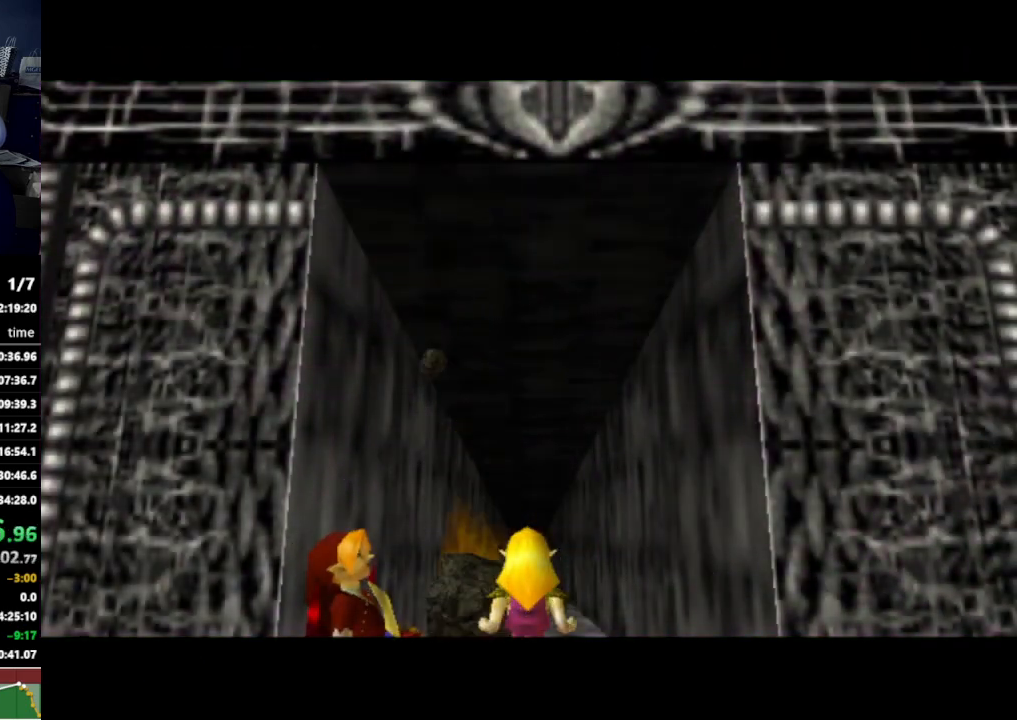
{"buttons": [], "left_stick": "up-left", "right_stick": "center", "events": [[167, "left_stick", "up-left"]]}
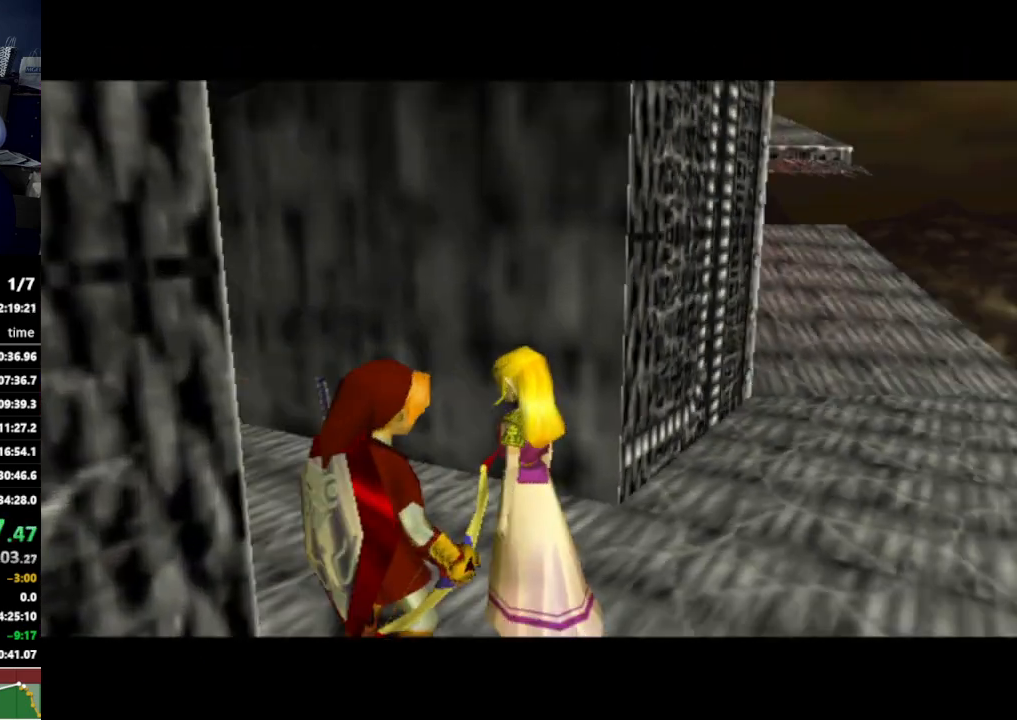
{"buttons": ["A"], "left_stick": "up-left", "right_stick": "center", "events": [[500, "A", "down"]]}
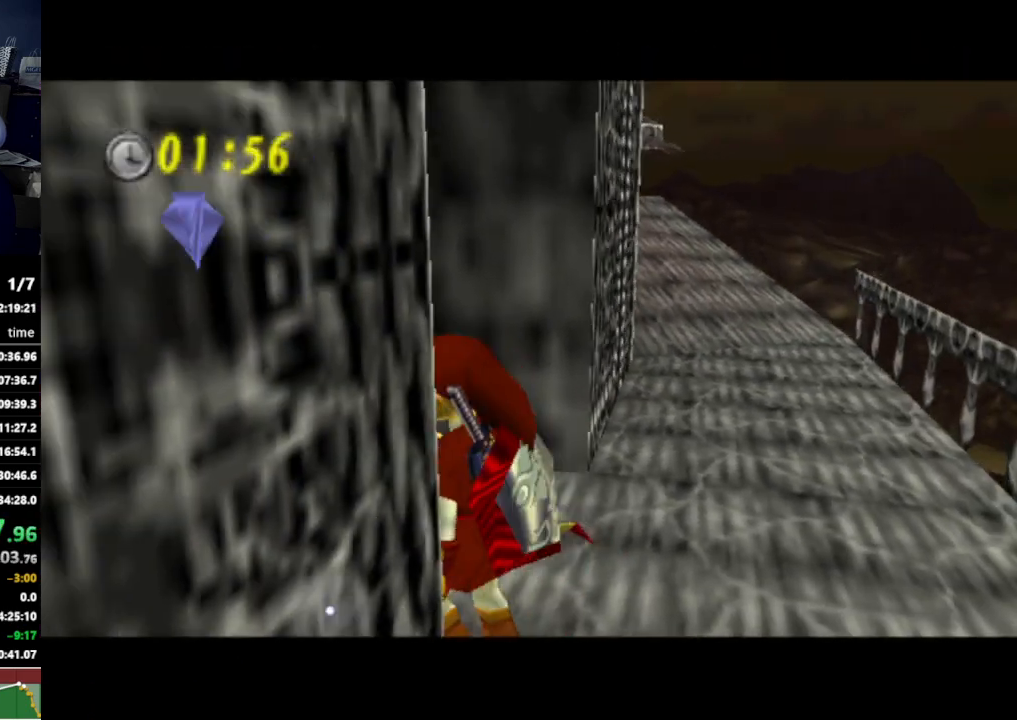
{"buttons": [], "left_stick": "up-left", "right_stick": "center", "events": [[133, "A", "up"]]}
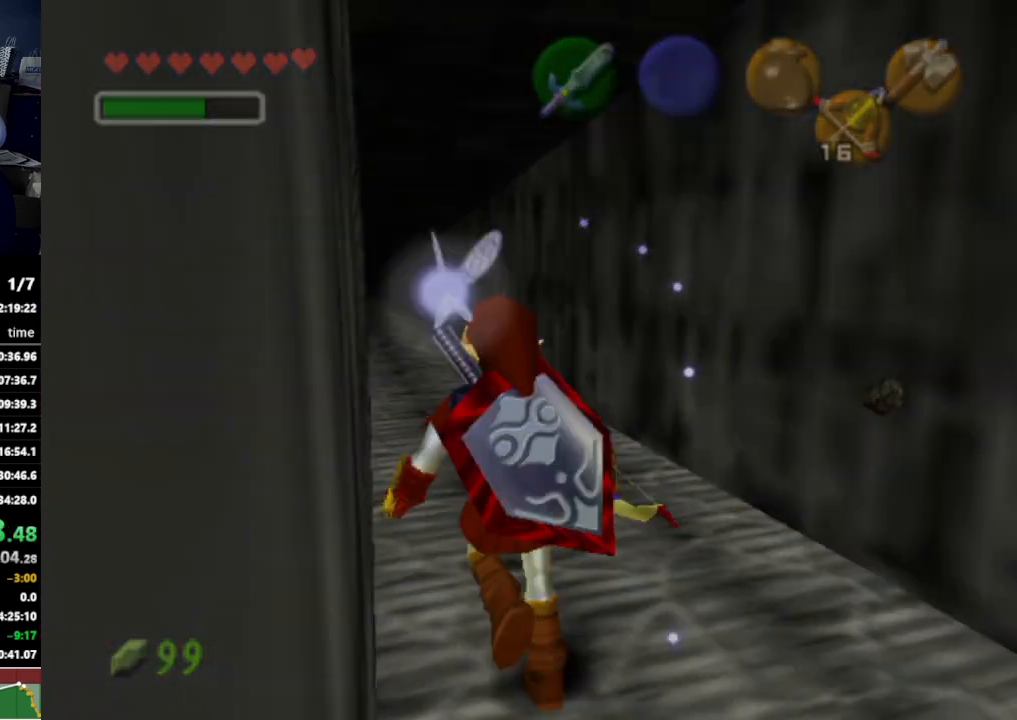
{"buttons": [], "left_stick": "up", "right_stick": "center", "events": [[133, "left_stick", "up"]]}
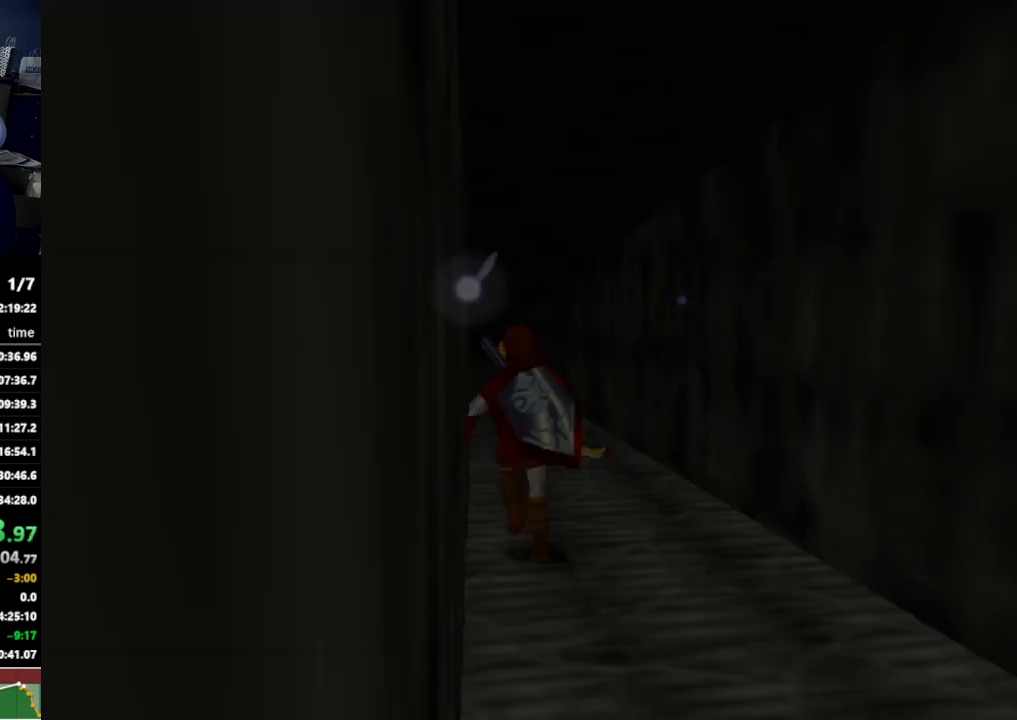
{"buttons": [], "left_stick": "up", "right_stick": "center", "events": []}
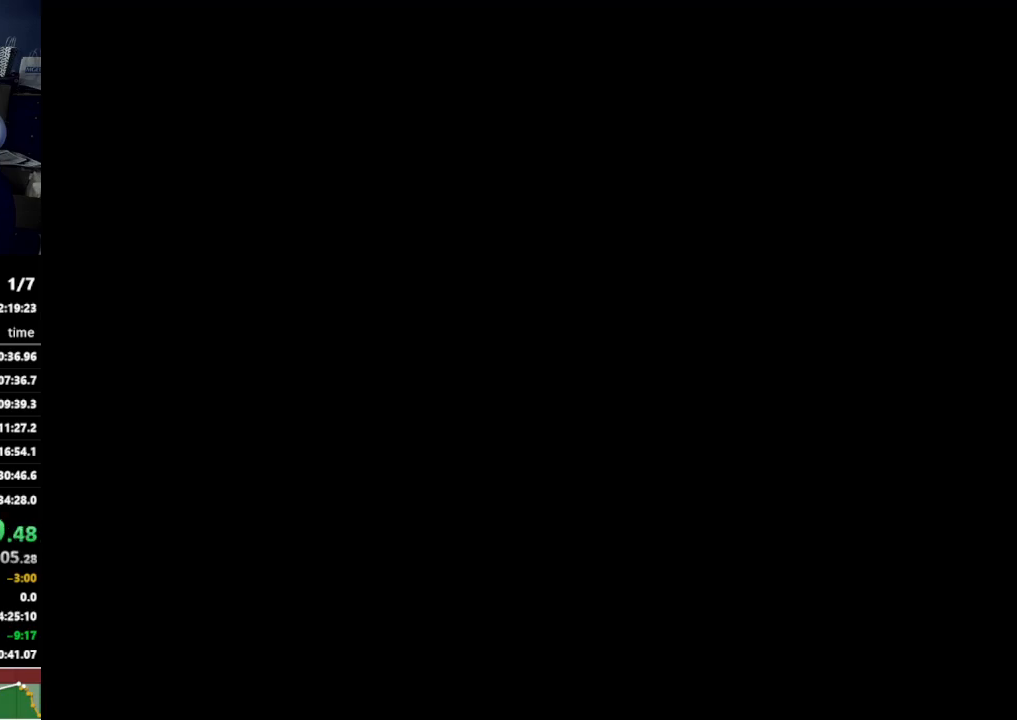
{"buttons": [], "left_stick": "up", "right_stick": "center", "events": []}
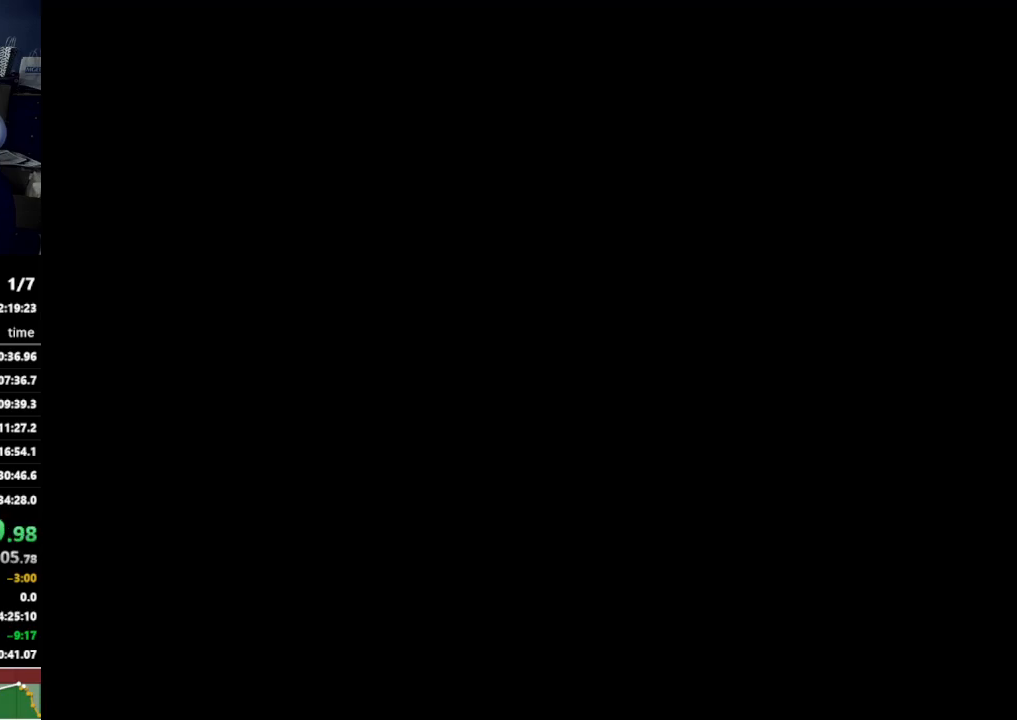
{"buttons": [], "left_stick": "up", "right_stick": "center", "events": []}
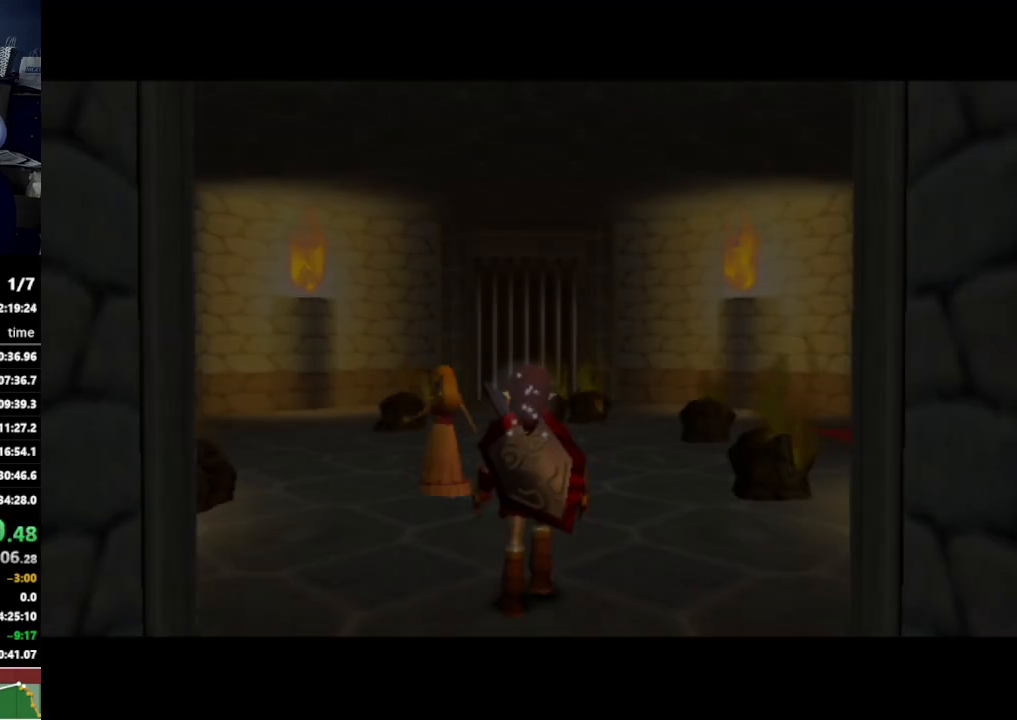
{"buttons": [], "left_stick": "up-left", "right_stick": "center", "events": [[200, "left_stick", "up-left"]]}
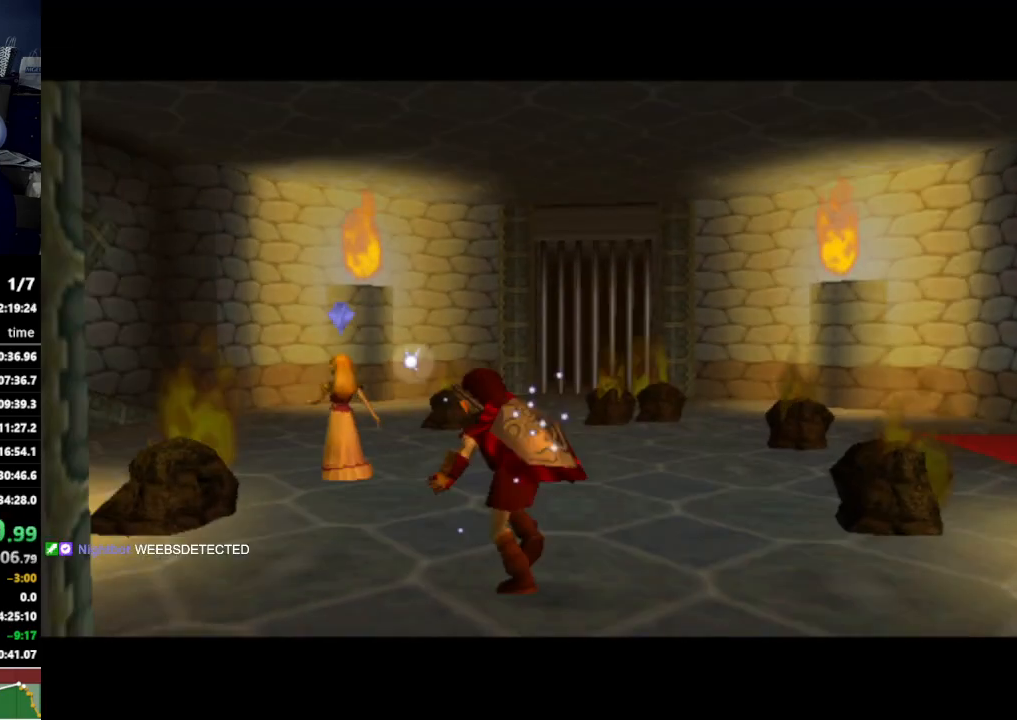
{"buttons": [], "left_stick": "up", "right_stick": "center", "events": [[333, "left_stick", "up"]]}
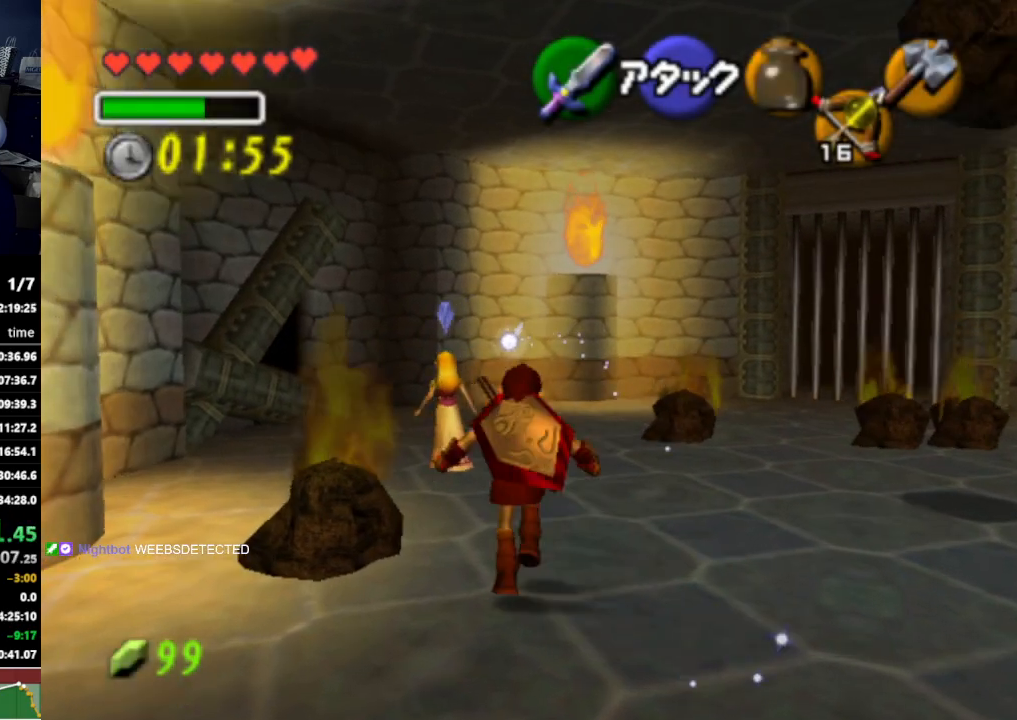
{"buttons": [], "left_stick": "up", "right_stick": "center", "events": []}
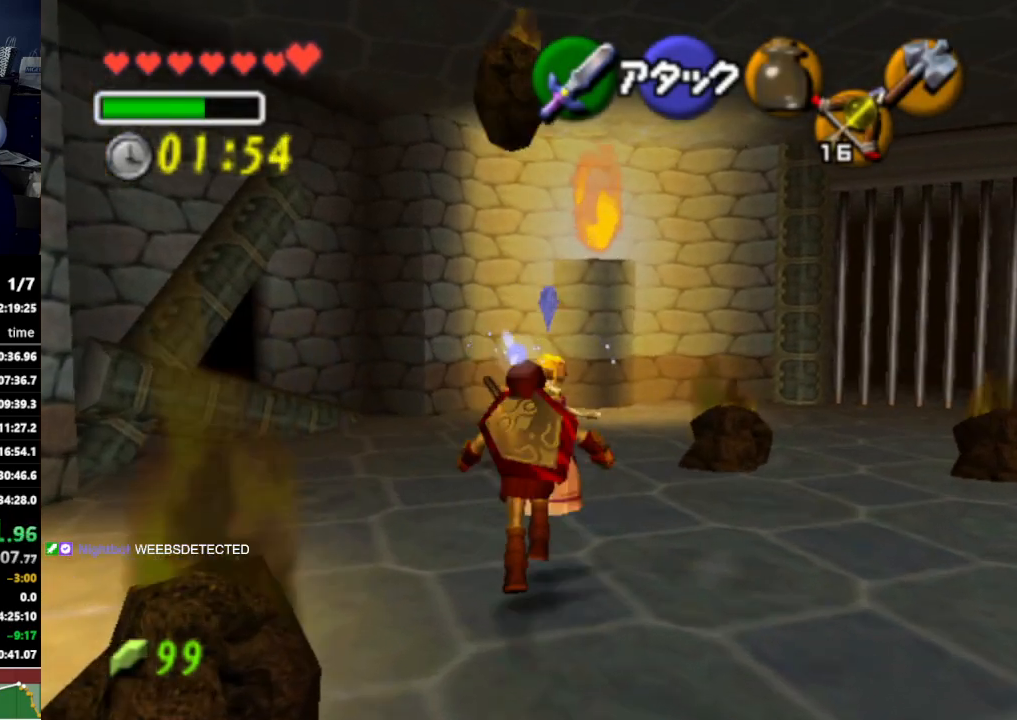
{"buttons": [], "left_stick": "right", "right_stick": "center", "events": [[33, "left_stick", "center"], [133, "left_stick", "right"]]}